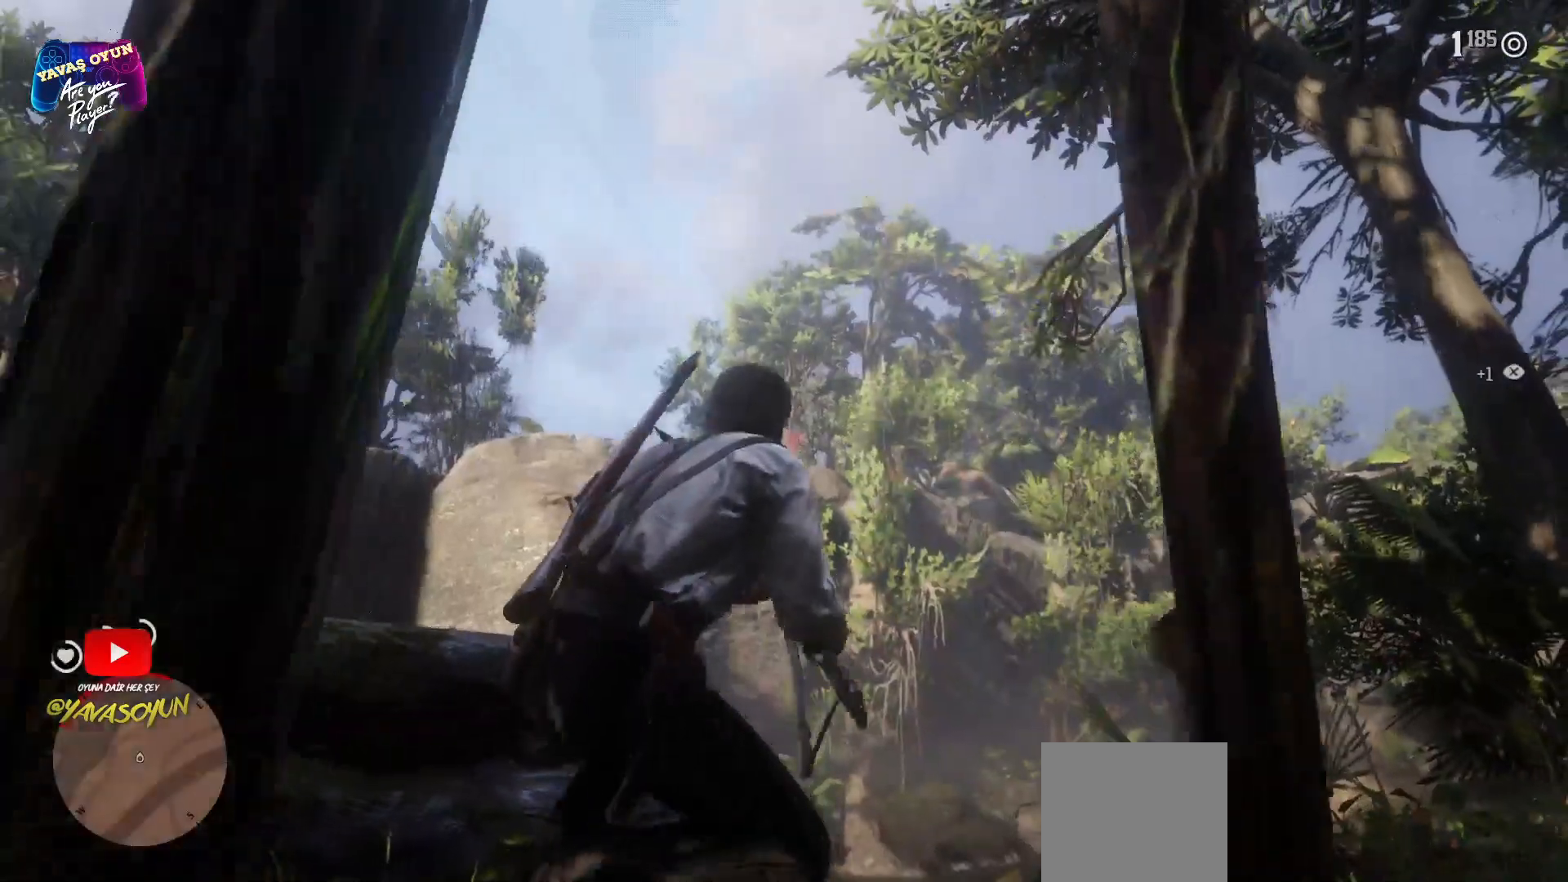
Gameplay with a controller (Xbox layout); each line is a JSON object with the inputs held at the frame after it. "events" lists button and stick changes between this image and that frame as [ms after this image, input, new state], when the widget could be followed in between.
{"buttons": [], "left_stick": "center", "right_stick": "center", "events": []}
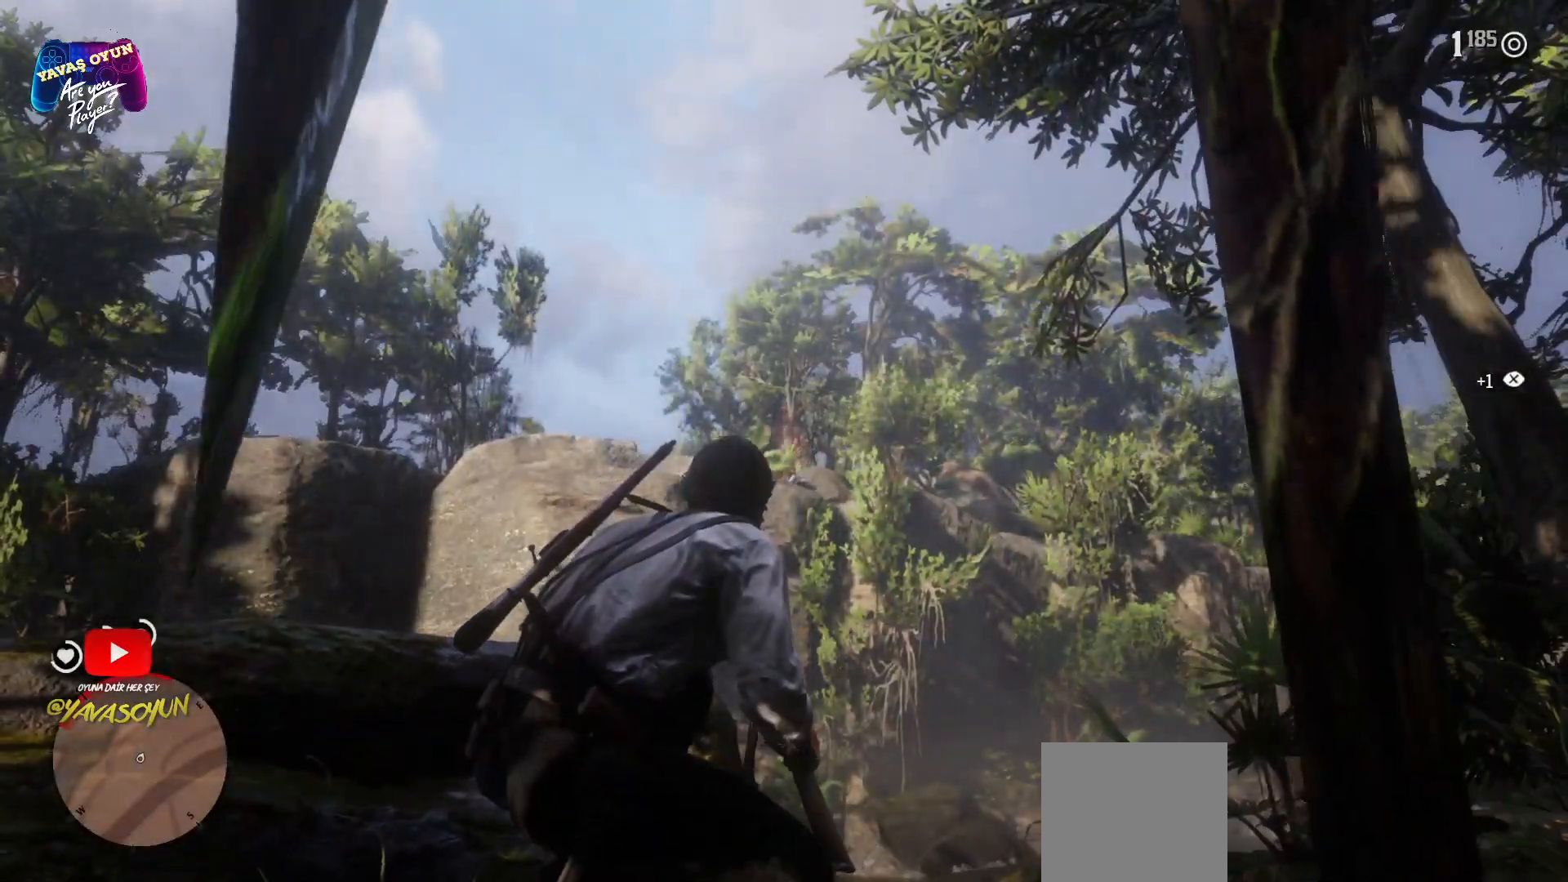
{"buttons": ["L2"], "left_stick": "center", "right_stick": "center", "events": [[183, "L2", "down"]]}
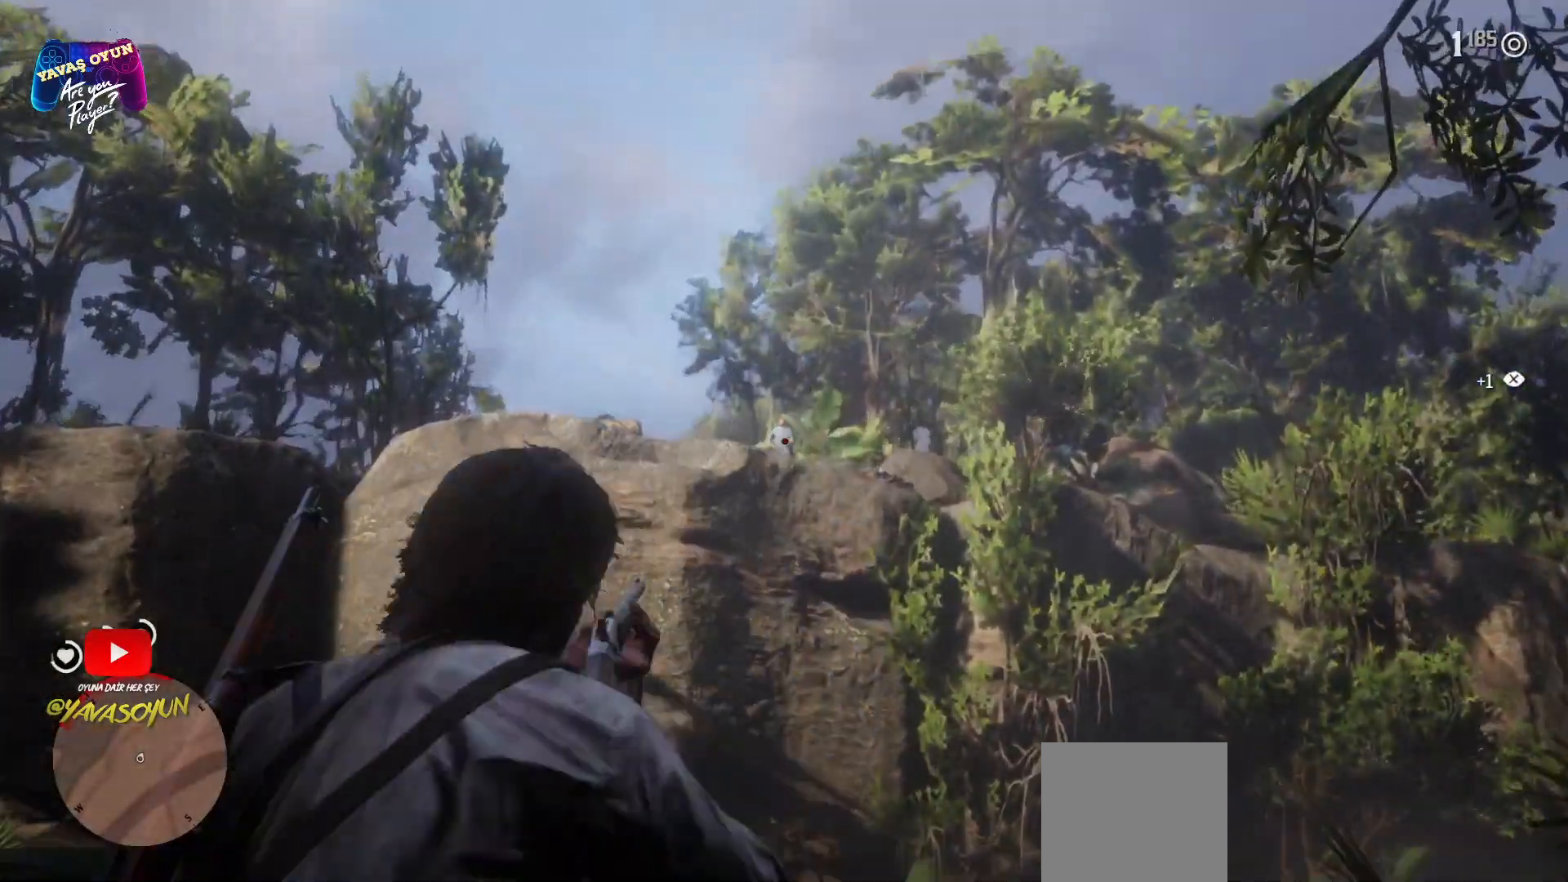
{"buttons": ["L2"], "left_stick": "center", "right_stick": "up", "events": [[433, "right_stick", "up"]]}
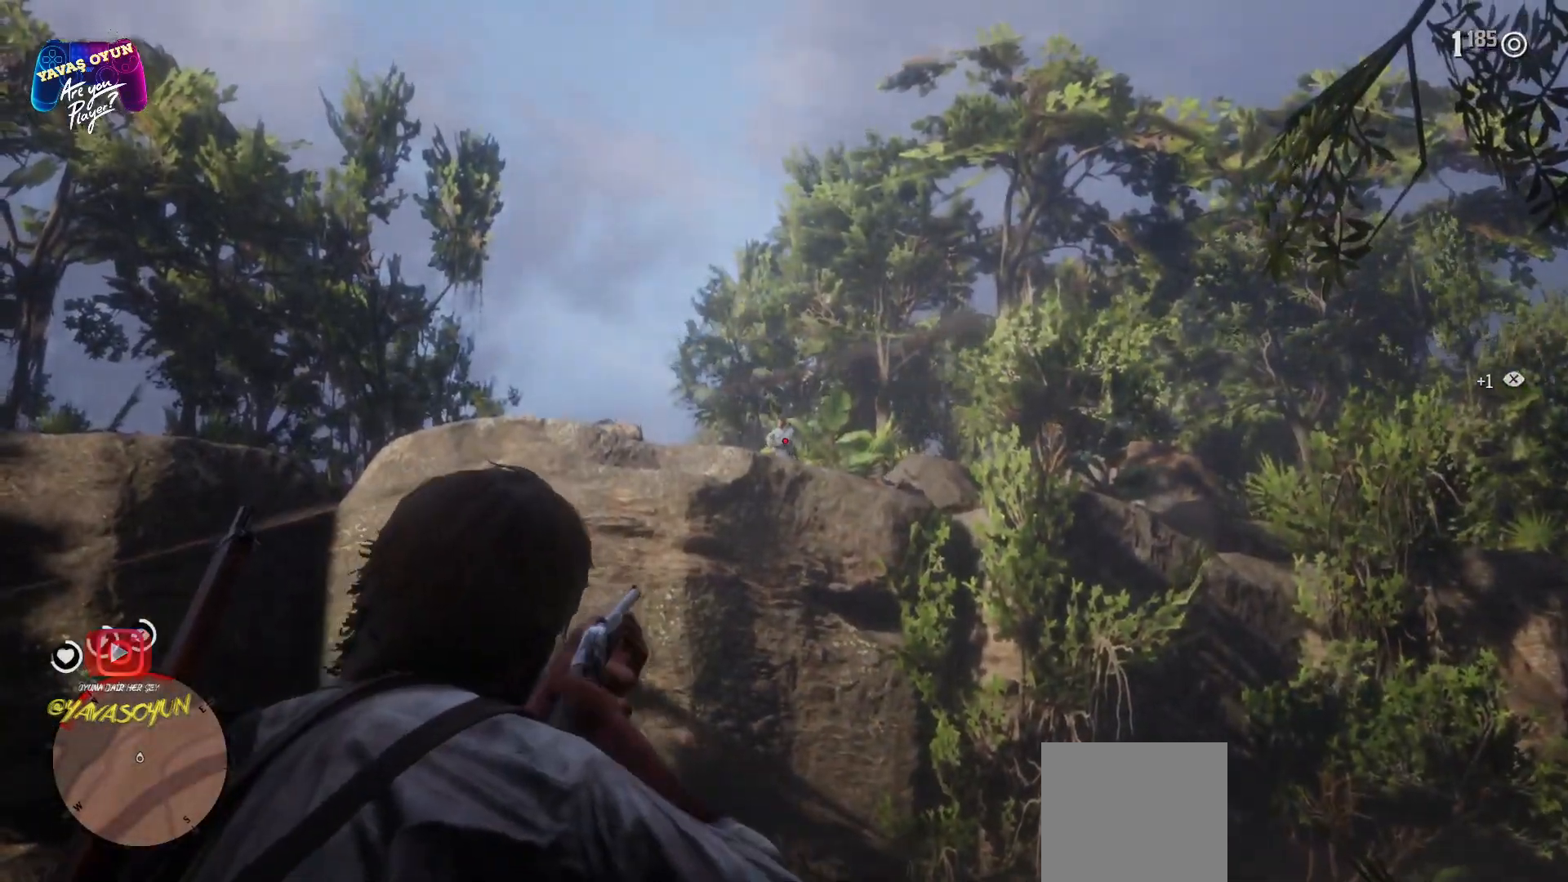
{"buttons": ["L2"], "left_stick": "center", "right_stick": "center", "events": [[150, "R2", "down"], [150, "right_stick", "center"], [417, "R2", "up"]]}
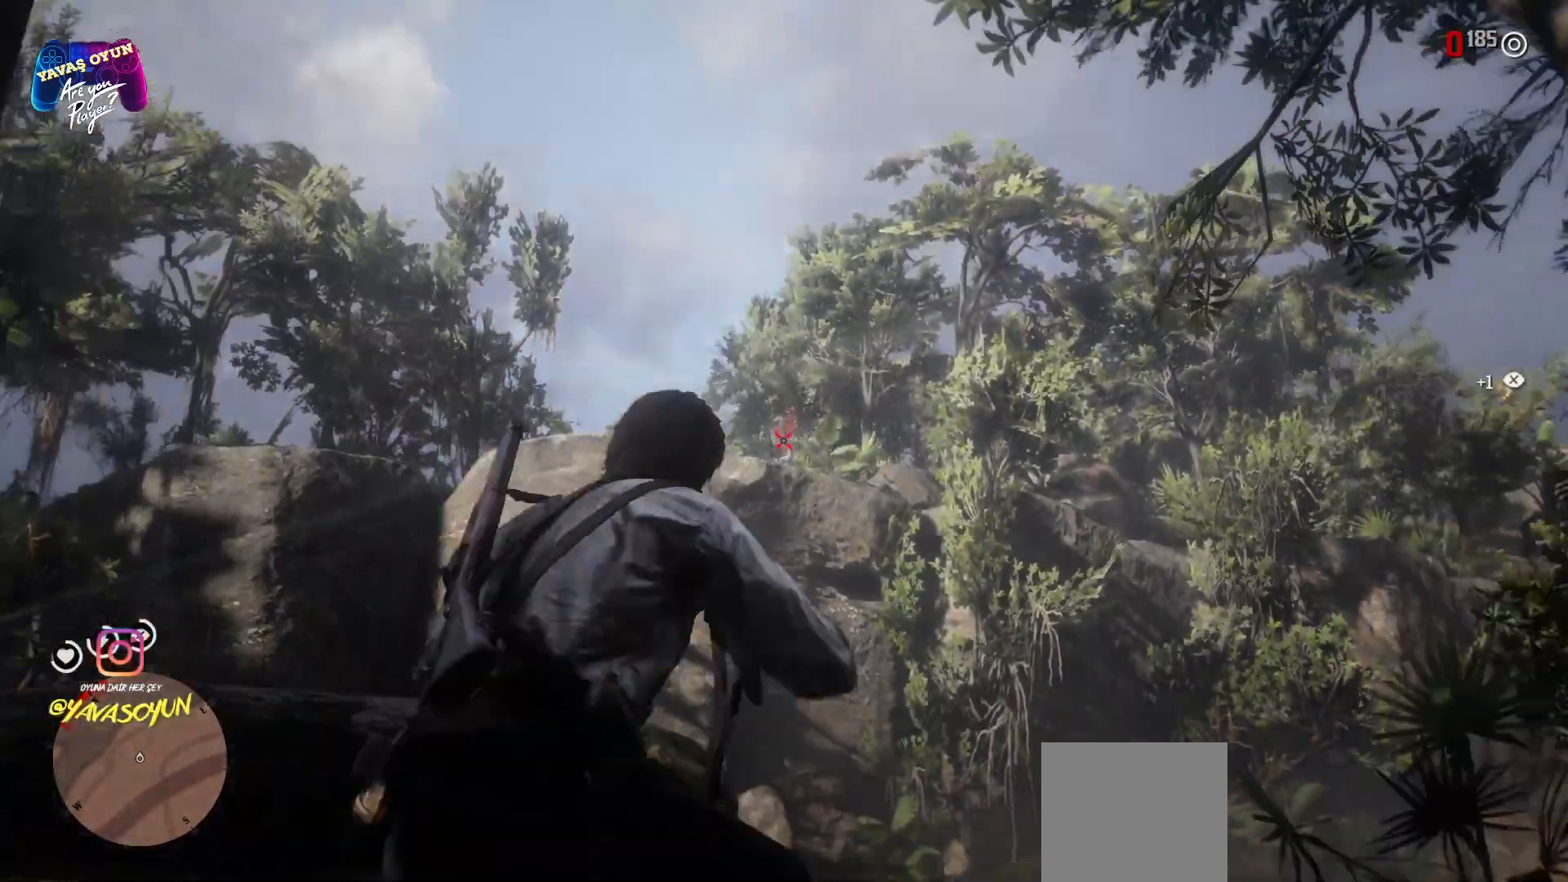
{"buttons": [], "left_stick": "center", "right_stick": "left", "events": [[150, "L2", "up"], [150, "right_stick", "left"]]}
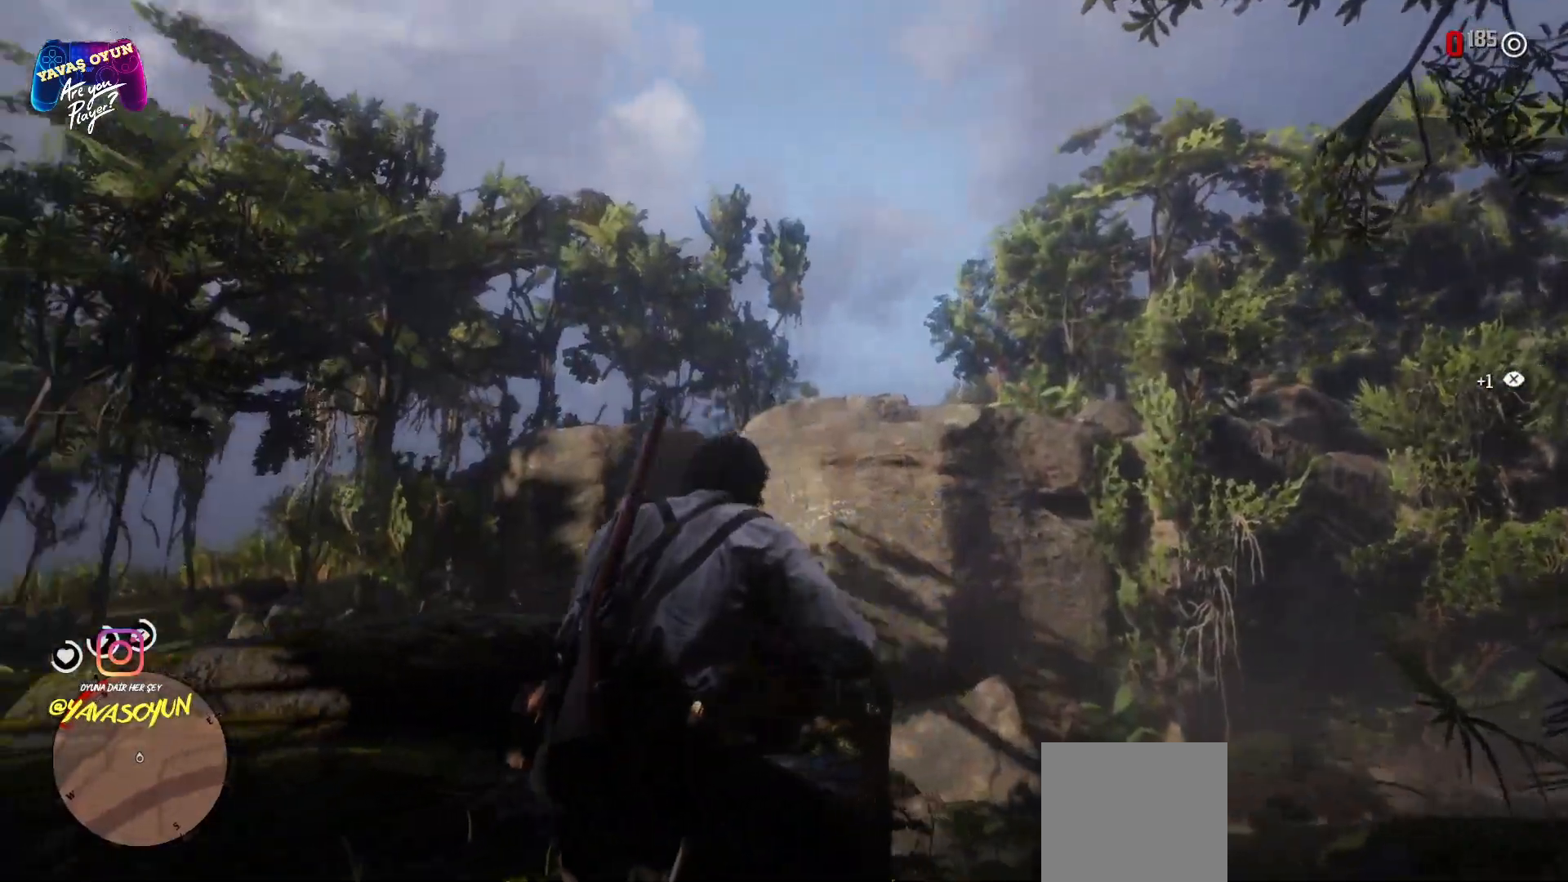
{"buttons": [], "left_stick": "center", "right_stick": "center", "events": [[33, "right_stick", "center"], [117, "right_stick", "down"], [400, "right_stick", "center"]]}
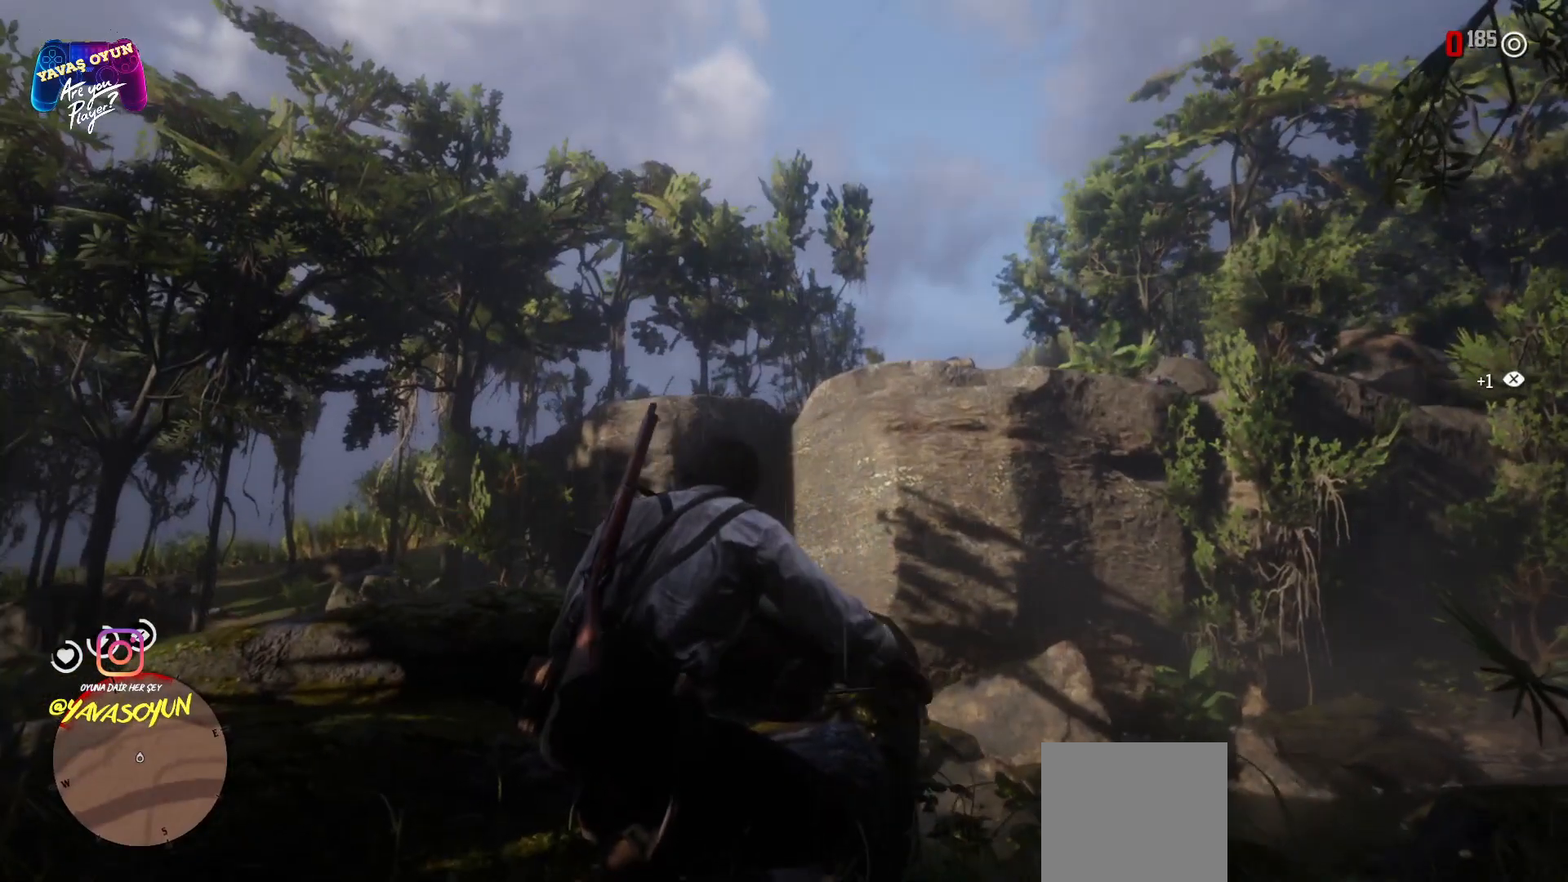
{"buttons": [], "left_stick": "center", "right_stick": "down-left", "events": [[83, "right_stick", "down-left"]]}
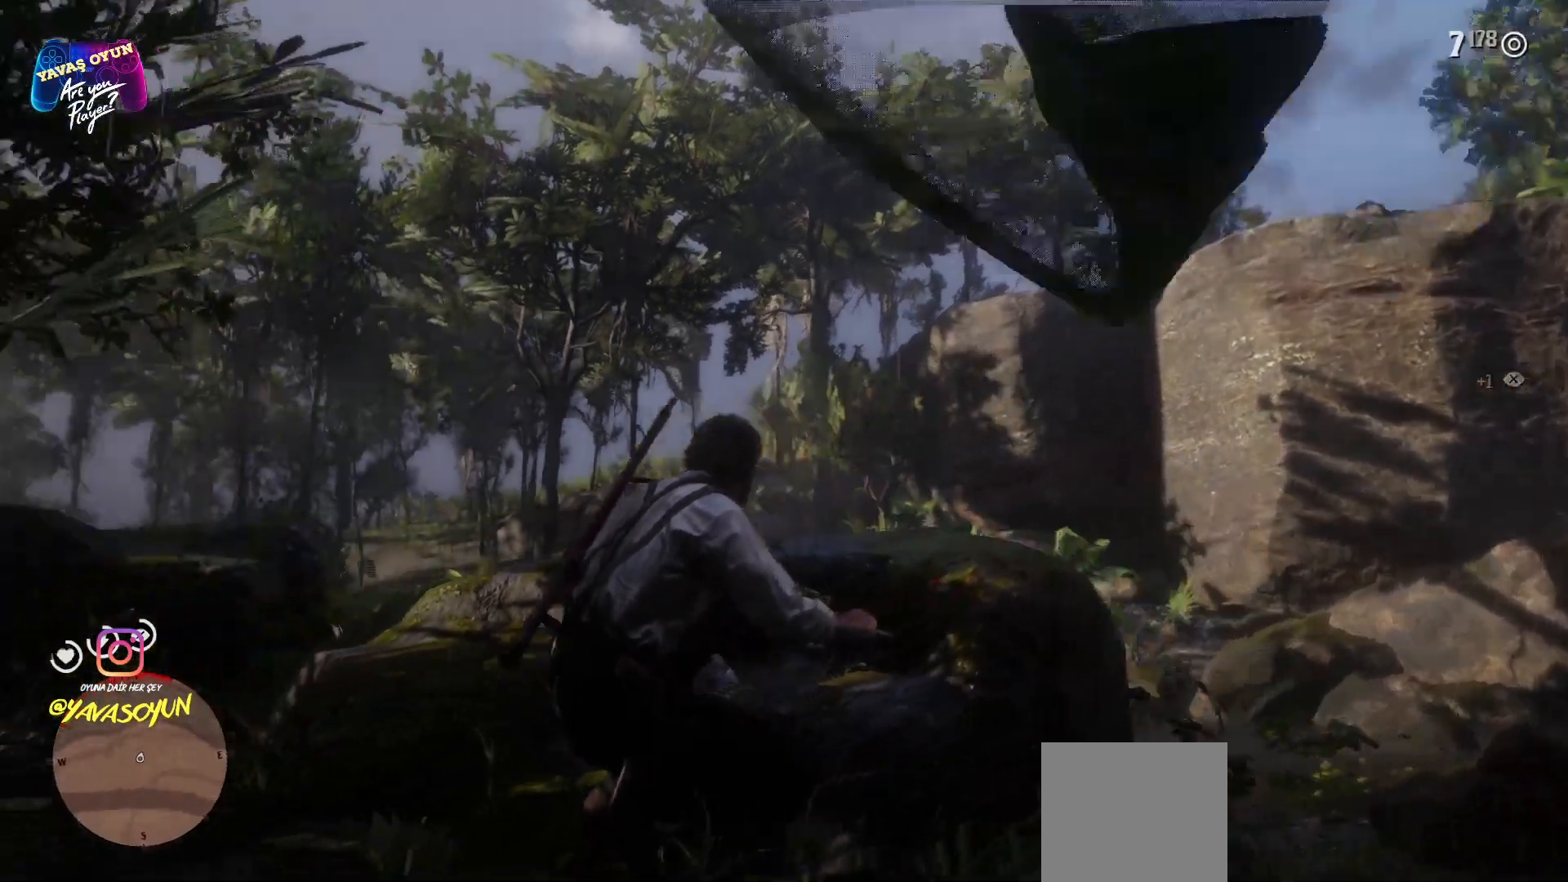
{"buttons": ["L2"], "left_stick": "center", "right_stick": "center", "events": [[133, "right_stick", "center"], [183, "L2", "down"]]}
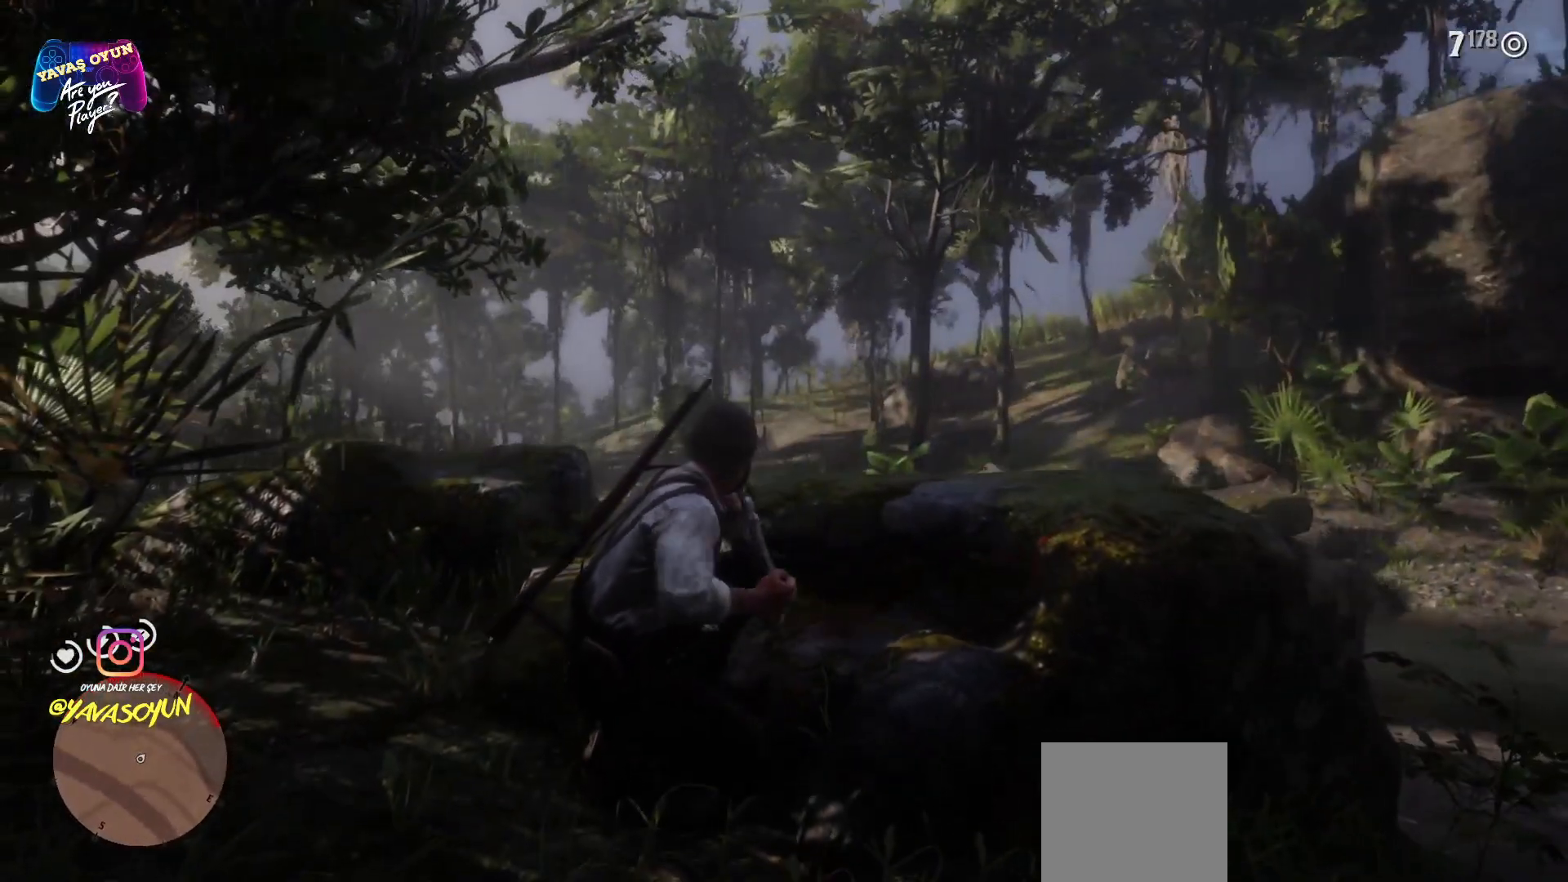
{"buttons": [], "left_stick": "center", "right_stick": "right", "events": [[417, "L2", "up"], [433, "right_stick", "right"]]}
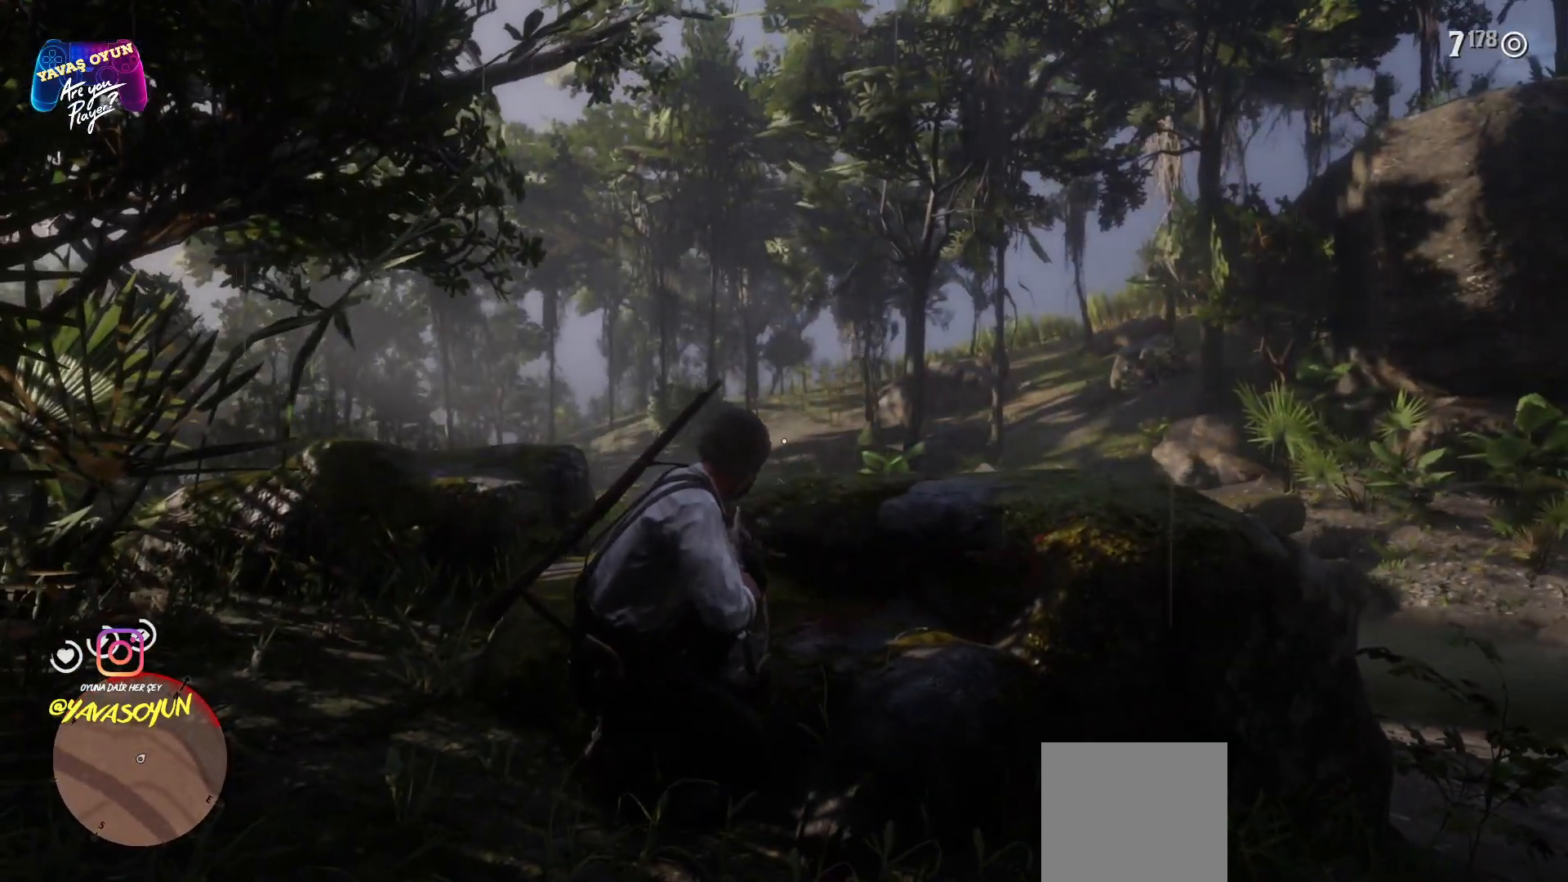
{"buttons": [], "left_stick": "center", "right_stick": "center", "events": [[17, "right_stick", "center"], [83, "right_stick", "left"], [267, "right_stick", "center"]]}
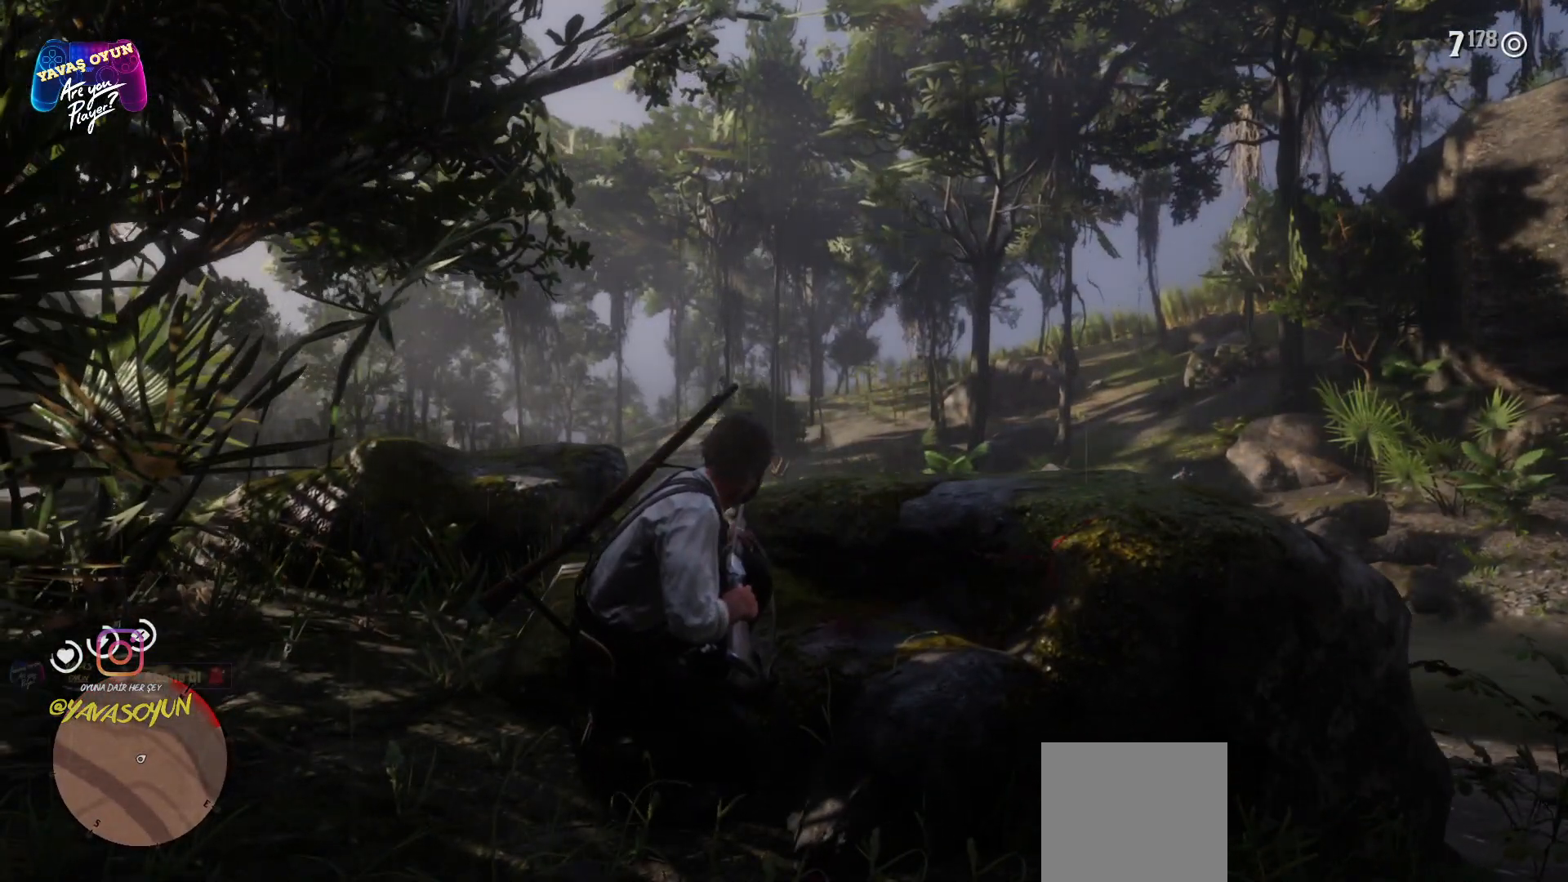
{"buttons": [], "left_stick": "center", "right_stick": "right", "events": [[233, "right_stick", "right"]]}
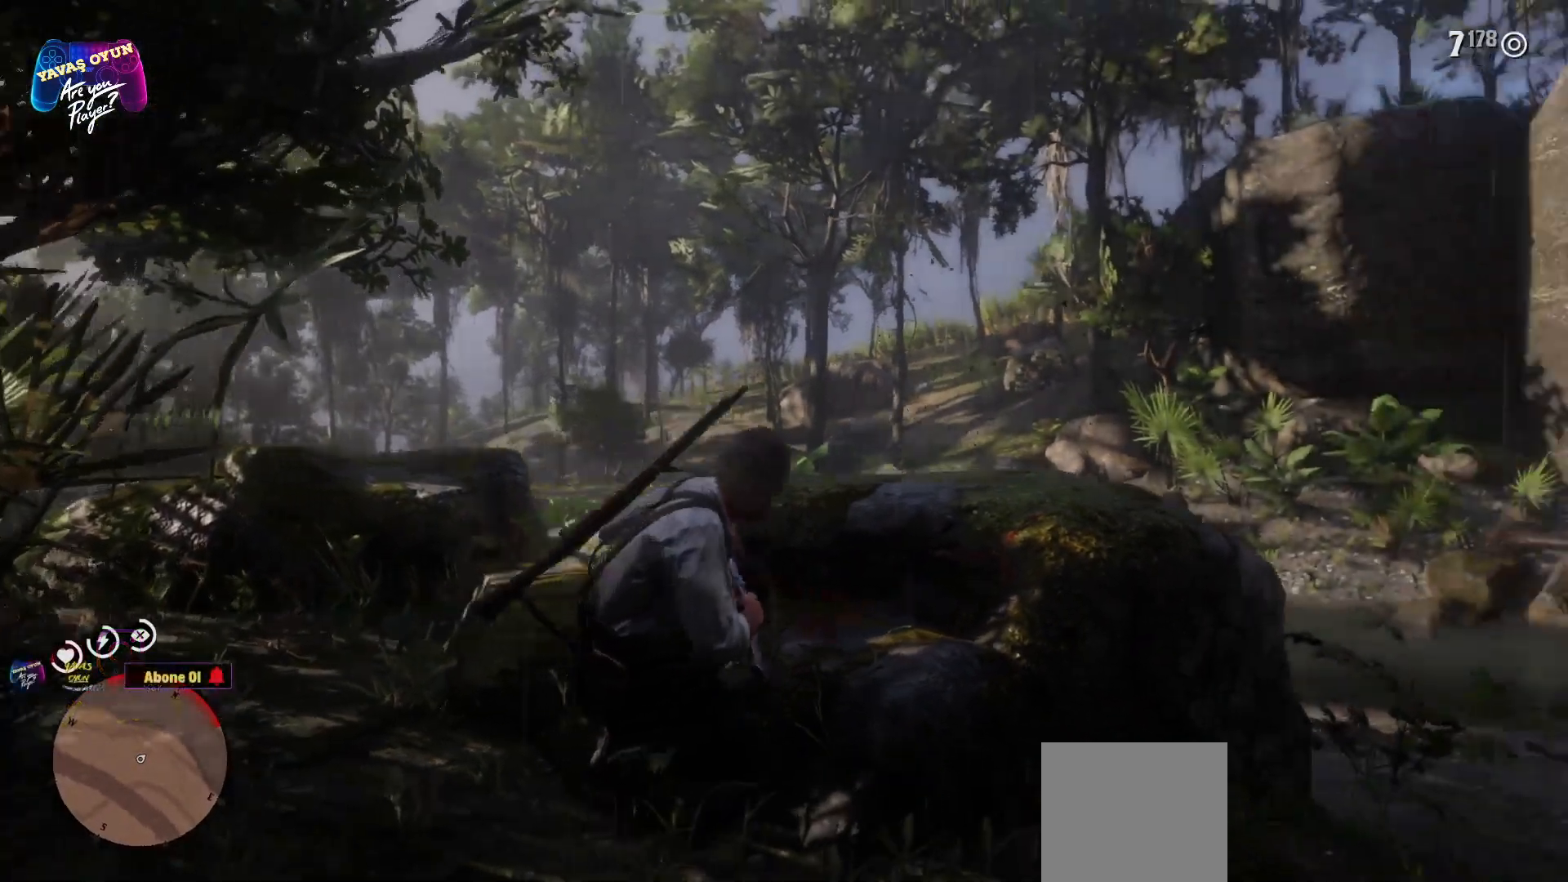
{"buttons": ["L2"], "left_stick": "center", "right_stick": "center", "events": [[33, "right_stick", "center"], [100, "L2", "down"]]}
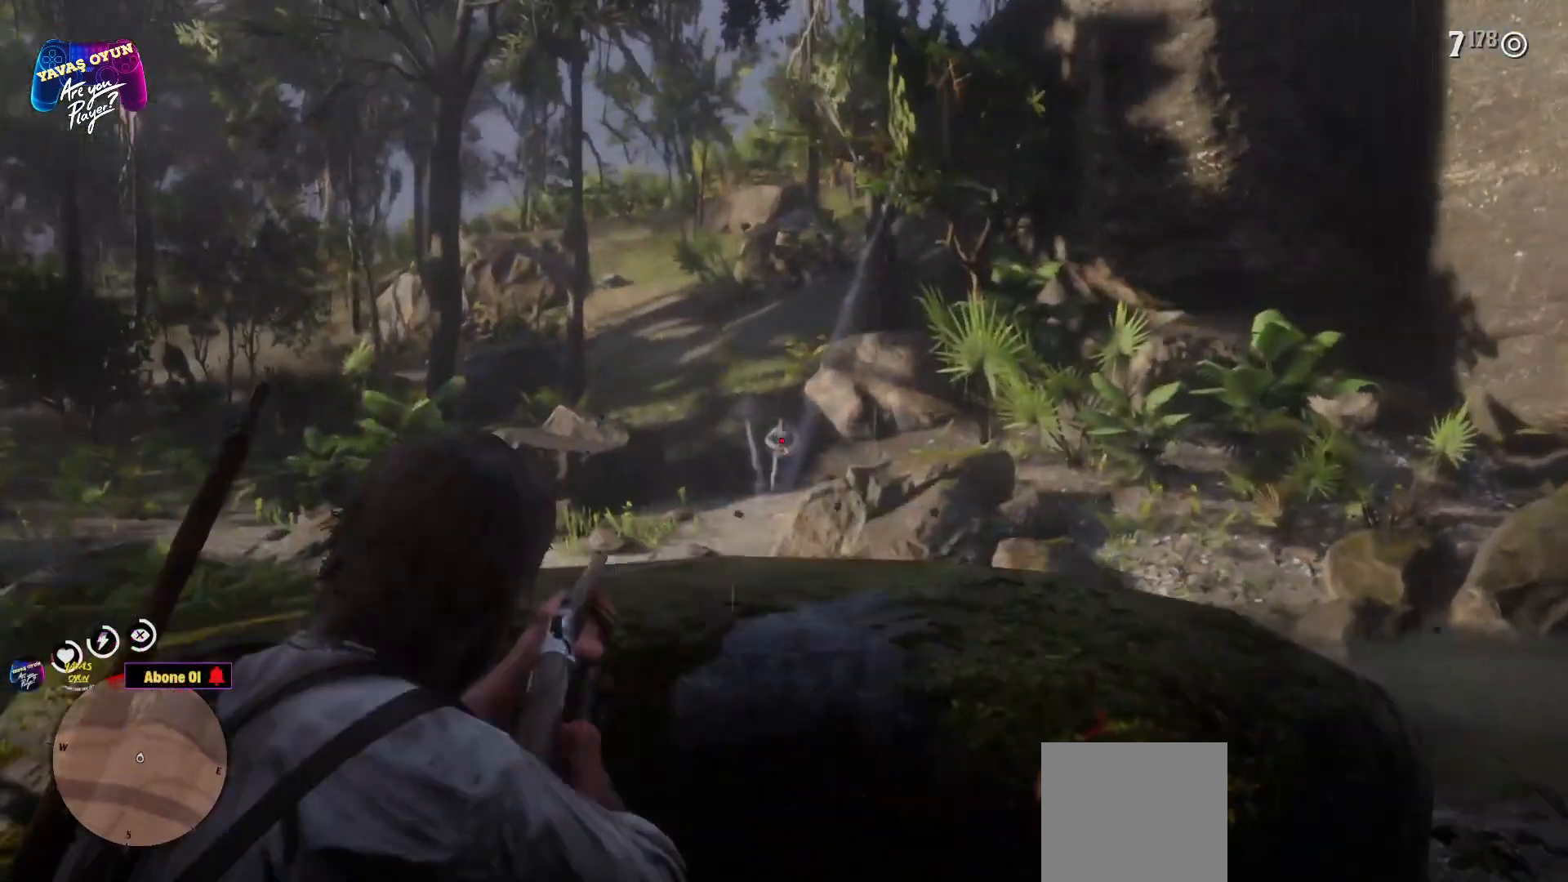
{"buttons": ["L2"], "left_stick": "center", "right_stick": "center", "events": [[283, "right_stick", "up"], [500, "right_stick", "center"]]}
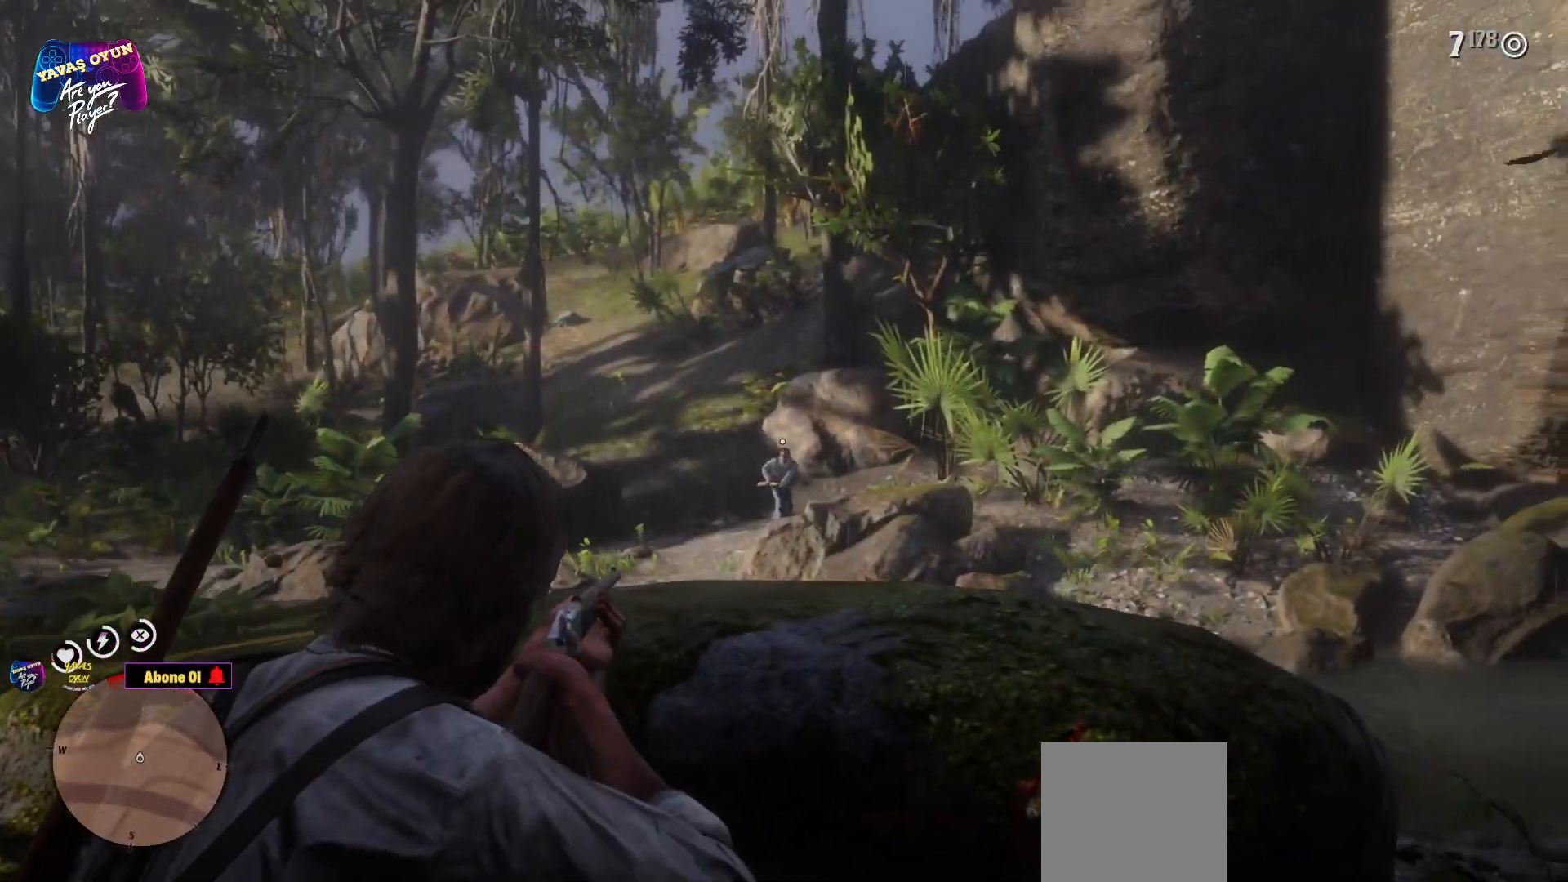
{"buttons": ["L2"], "left_stick": "center", "right_stick": "down", "events": [[50, "R3", "down"], [117, "right_stick", "down"], [167, "right_stick", "center"], [183, "R3", "up"], [500, "right_stick", "down"]]}
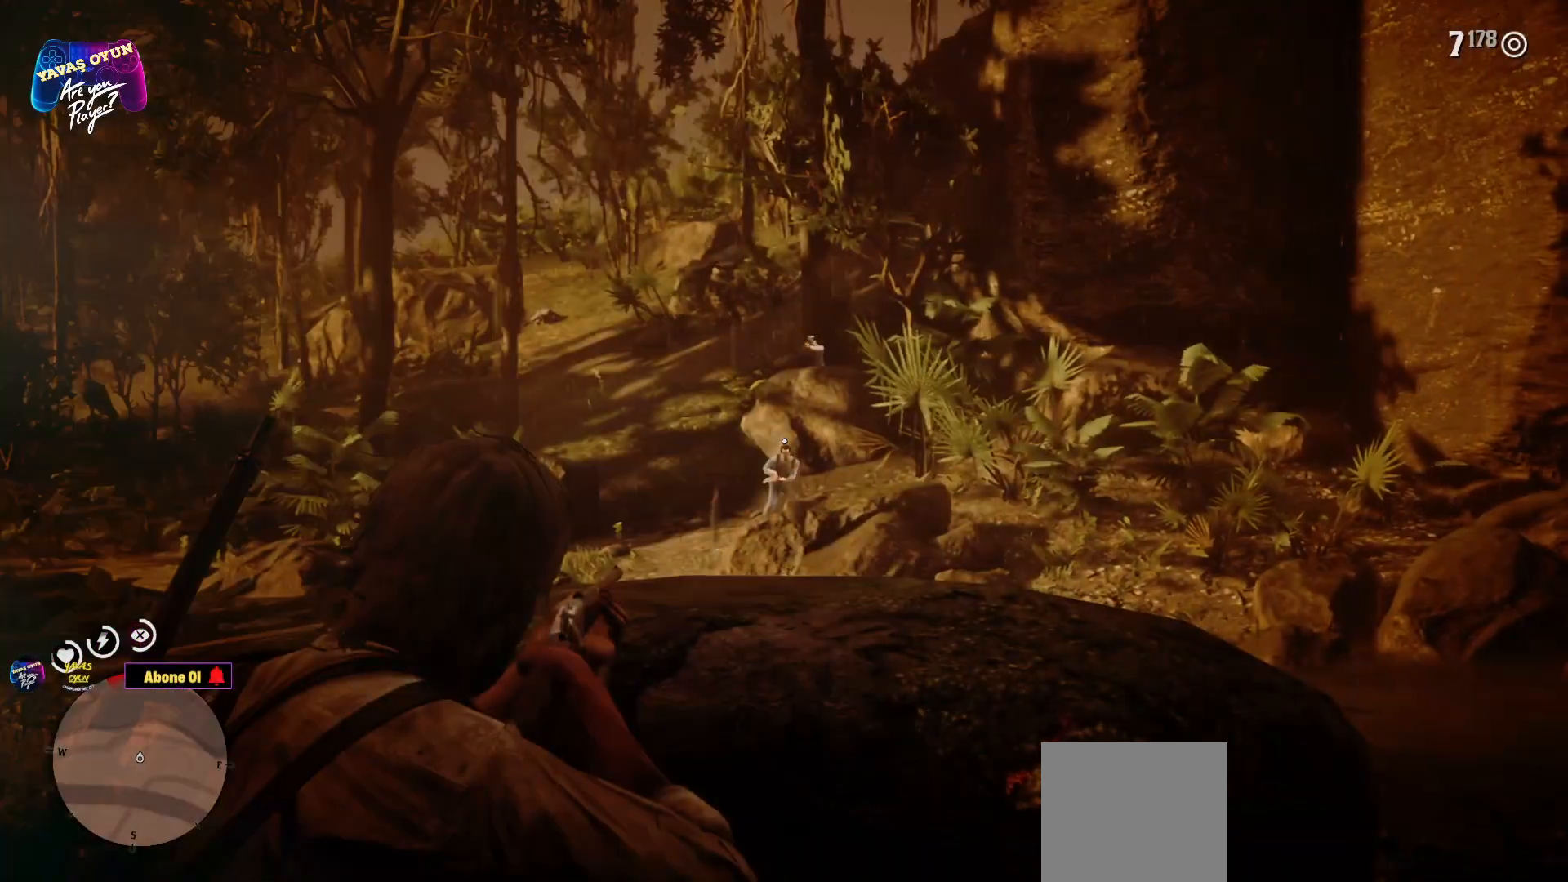
{"buttons": ["L2"], "left_stick": "center", "right_stick": "center", "events": [[150, "right_stick", "center"]]}
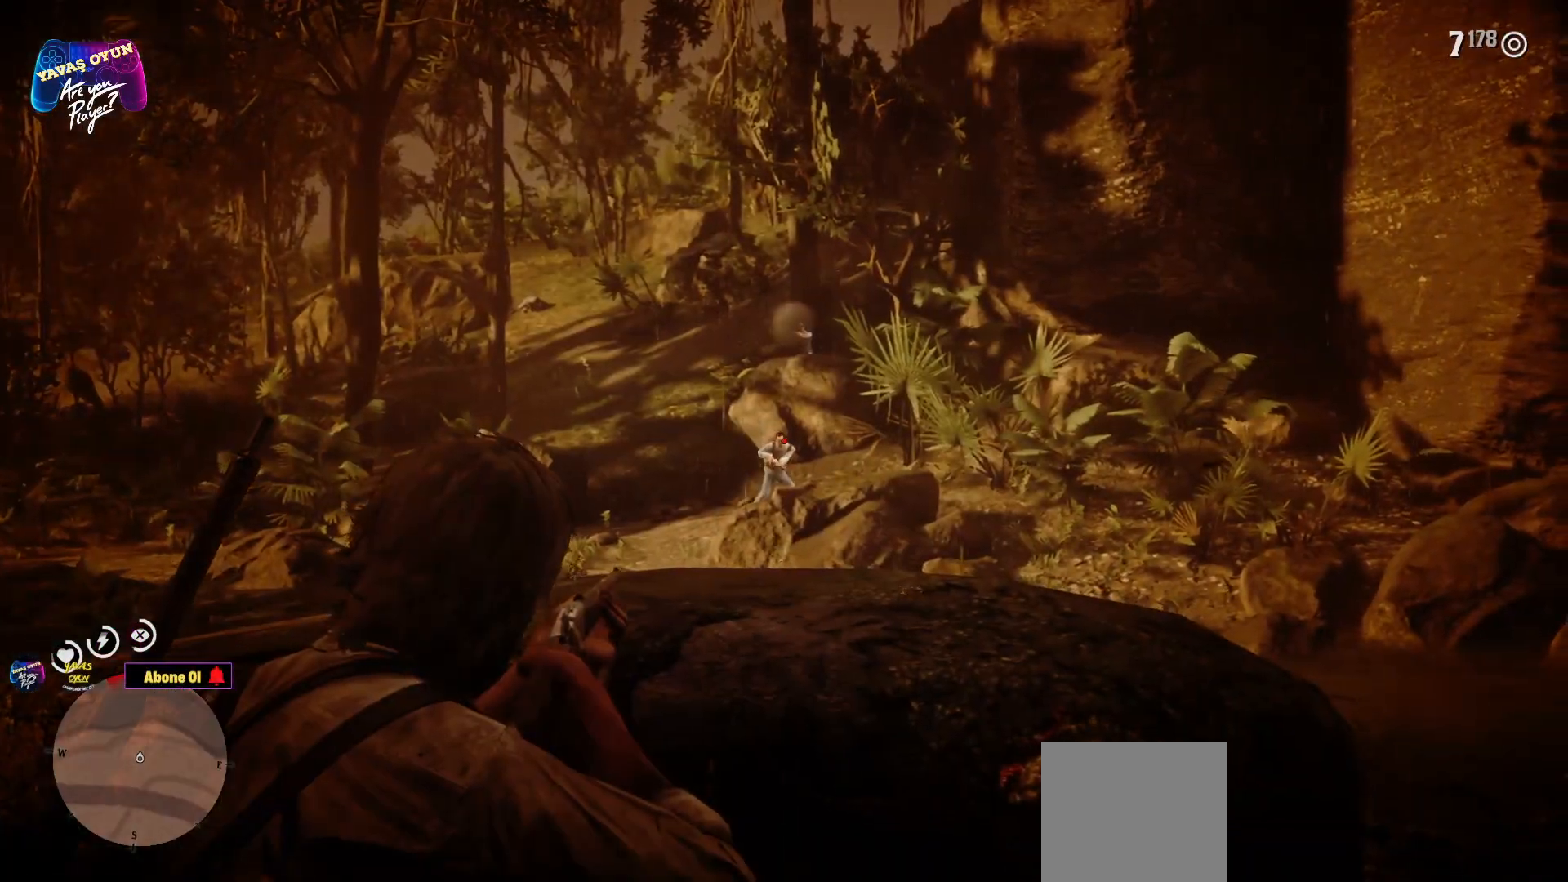
{"buttons": ["L2"], "left_stick": "center", "right_stick": "center", "events": [[50, "R2", "down"], [183, "R2", "up"]]}
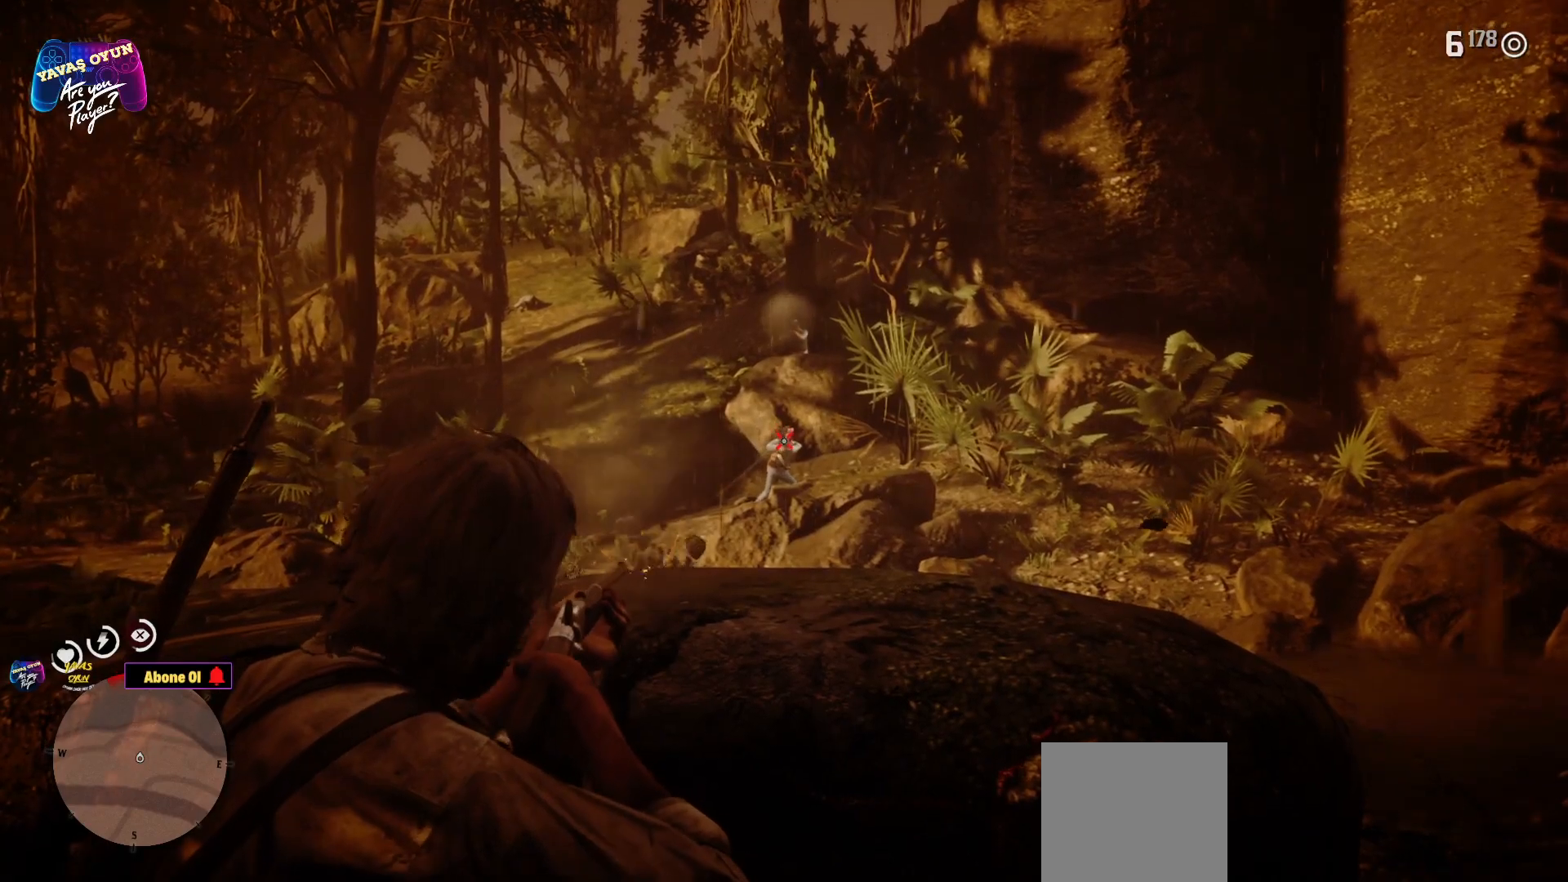
{"buttons": [], "left_stick": "center", "right_stick": "center", "events": [[333, "L2", "up"]]}
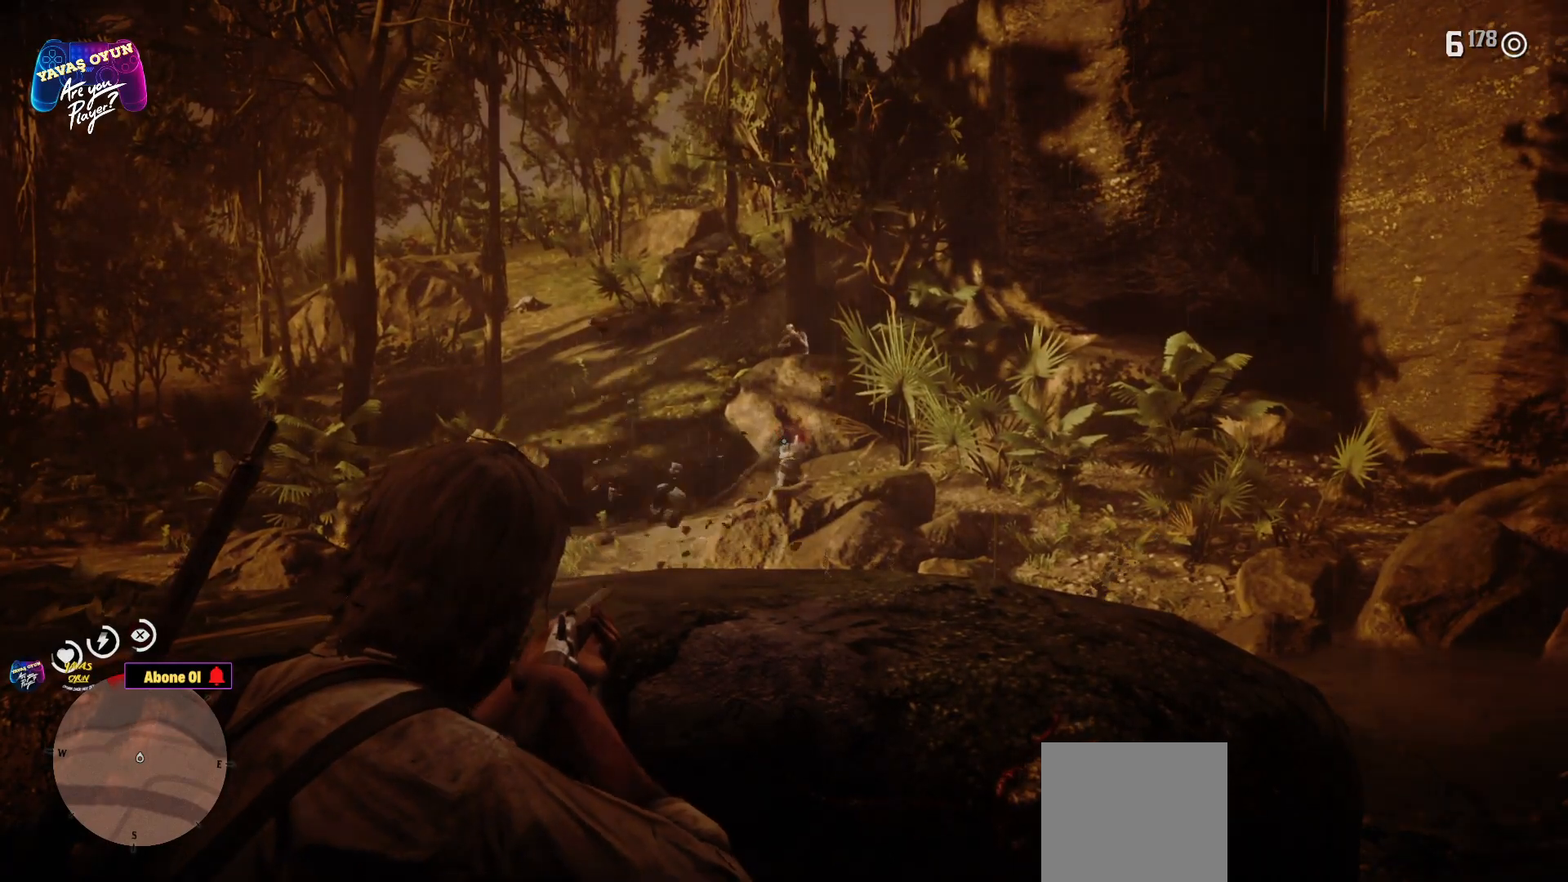
{"buttons": ["L2"], "left_stick": "center", "right_stick": "center", "events": [[367, "L2", "down"]]}
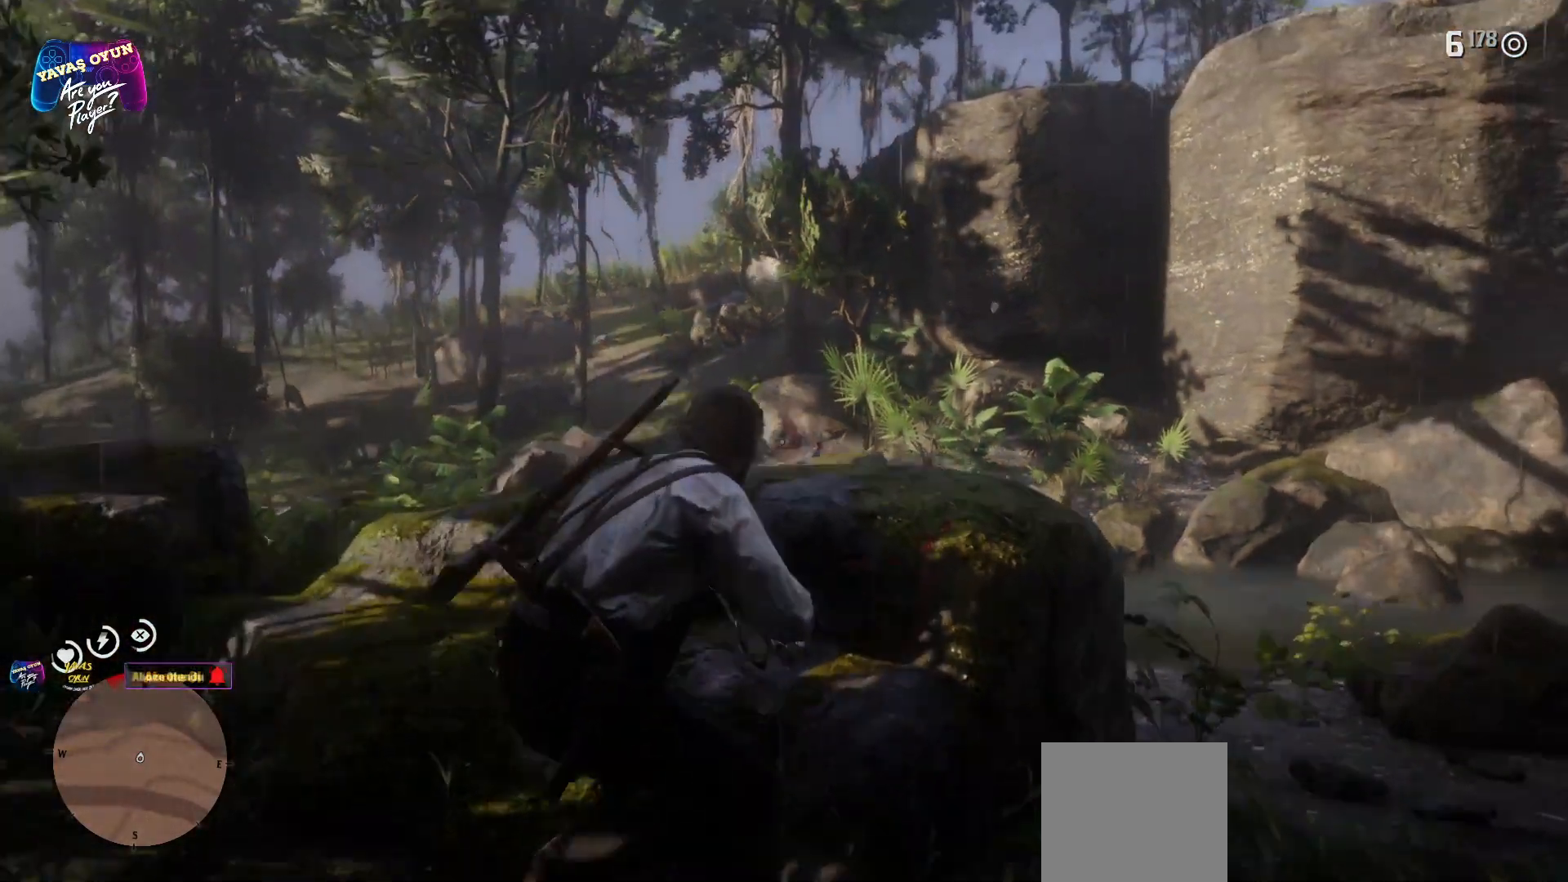
{"buttons": ["L2"], "left_stick": "center", "right_stick": "up", "events": [[450, "right_stick", "up"]]}
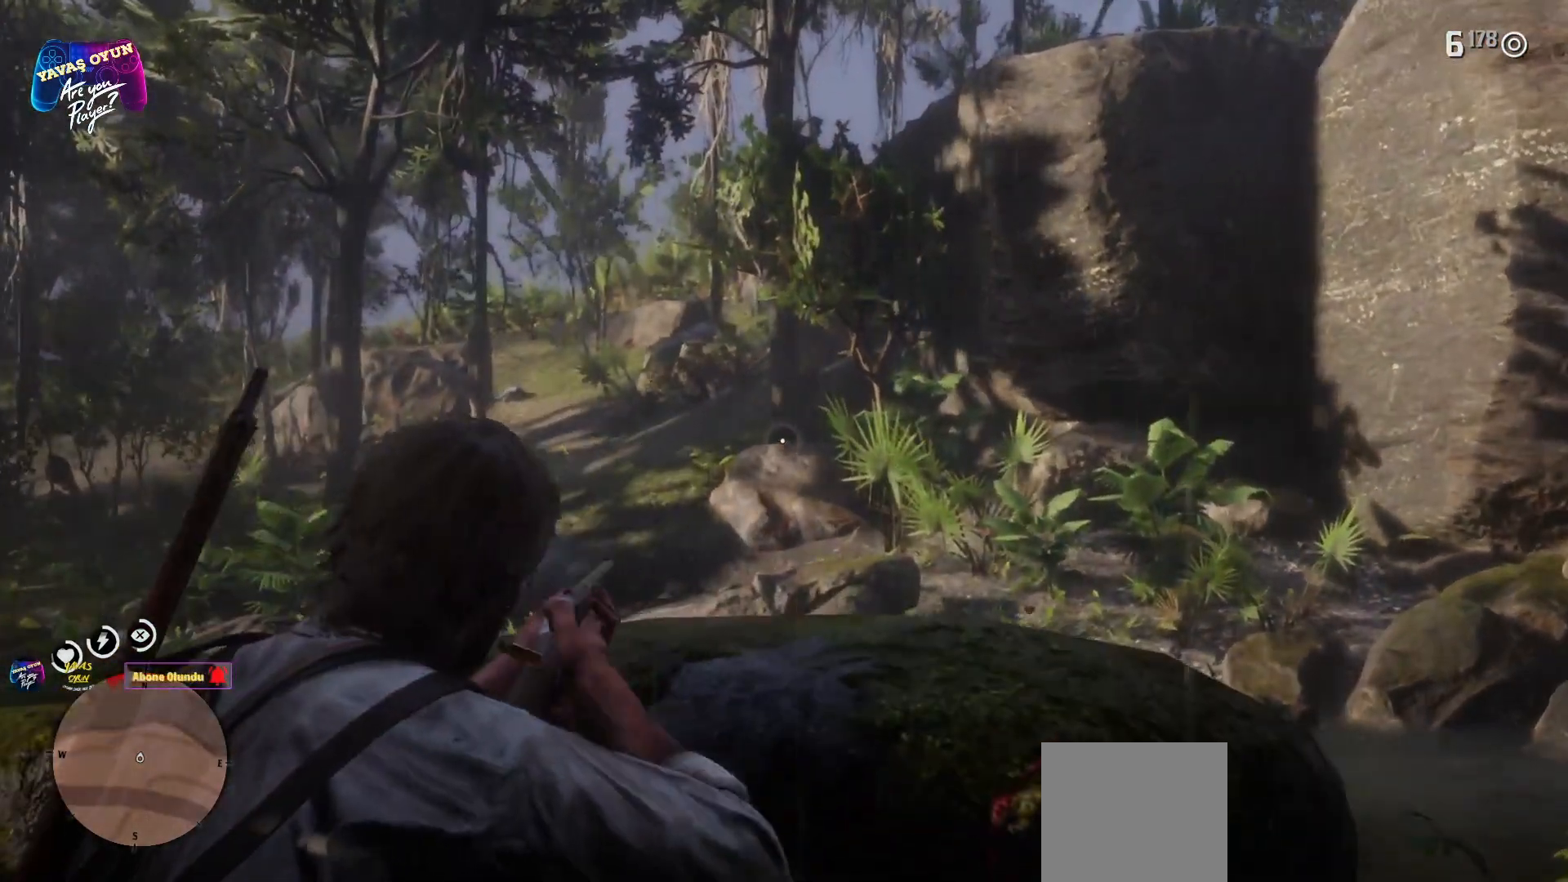
{"buttons": ["L2"], "left_stick": "center", "right_stick": "center", "events": [[150, "right_stick", "center"], [267, "R2", "down"], [450, "R2", "up"]]}
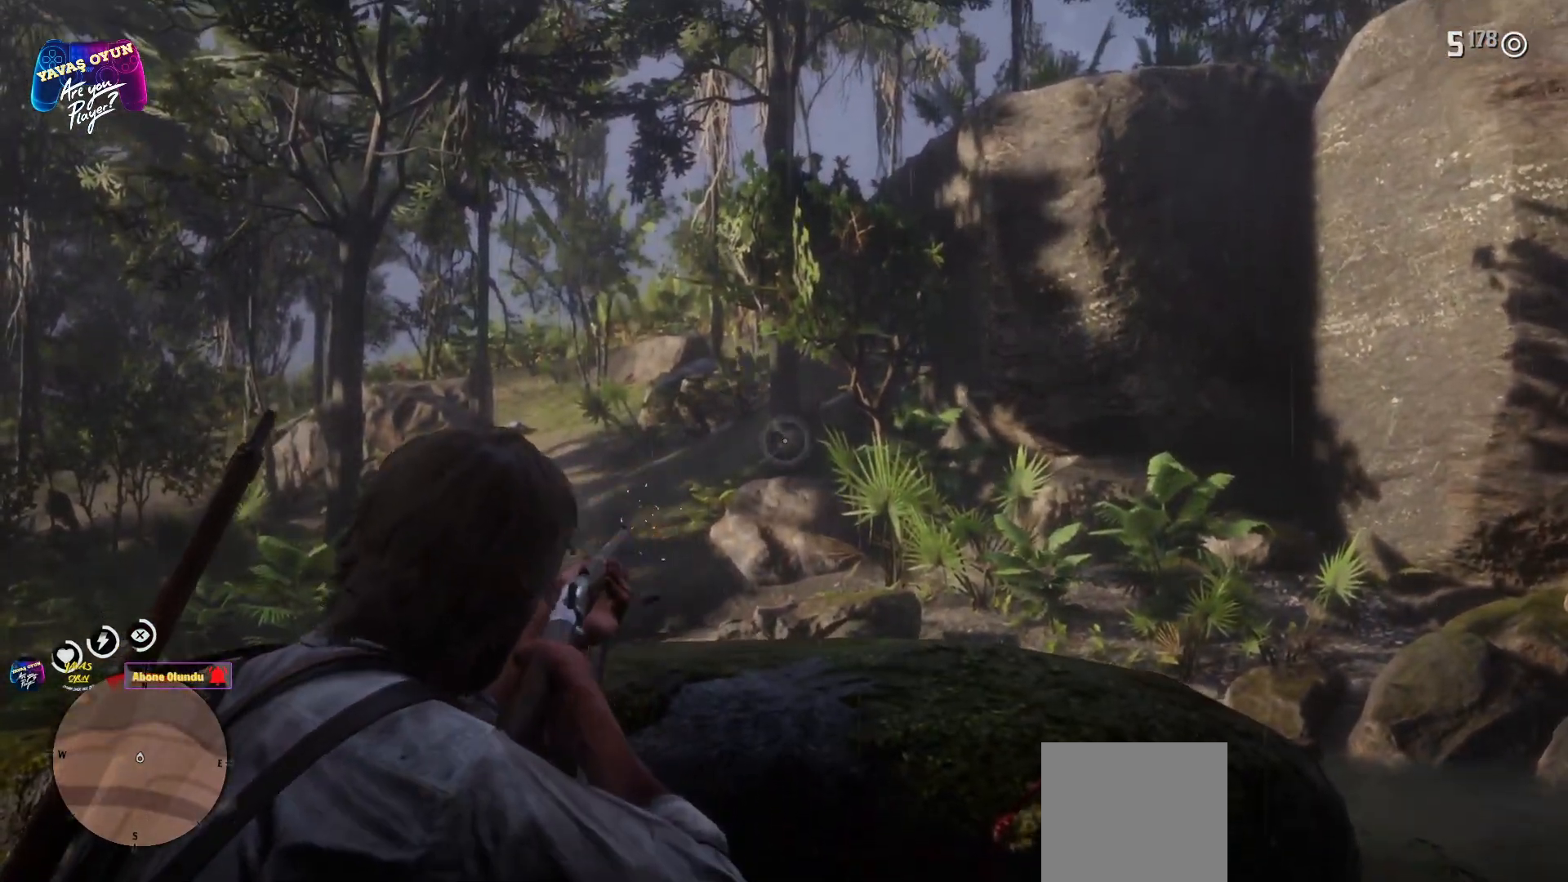
{"buttons": ["L2"], "left_stick": "center", "right_stick": "center", "events": [[217, "L2", "up"], [300, "right_stick", "left"], [433, "L2", "down"], [450, "right_stick", "center"]]}
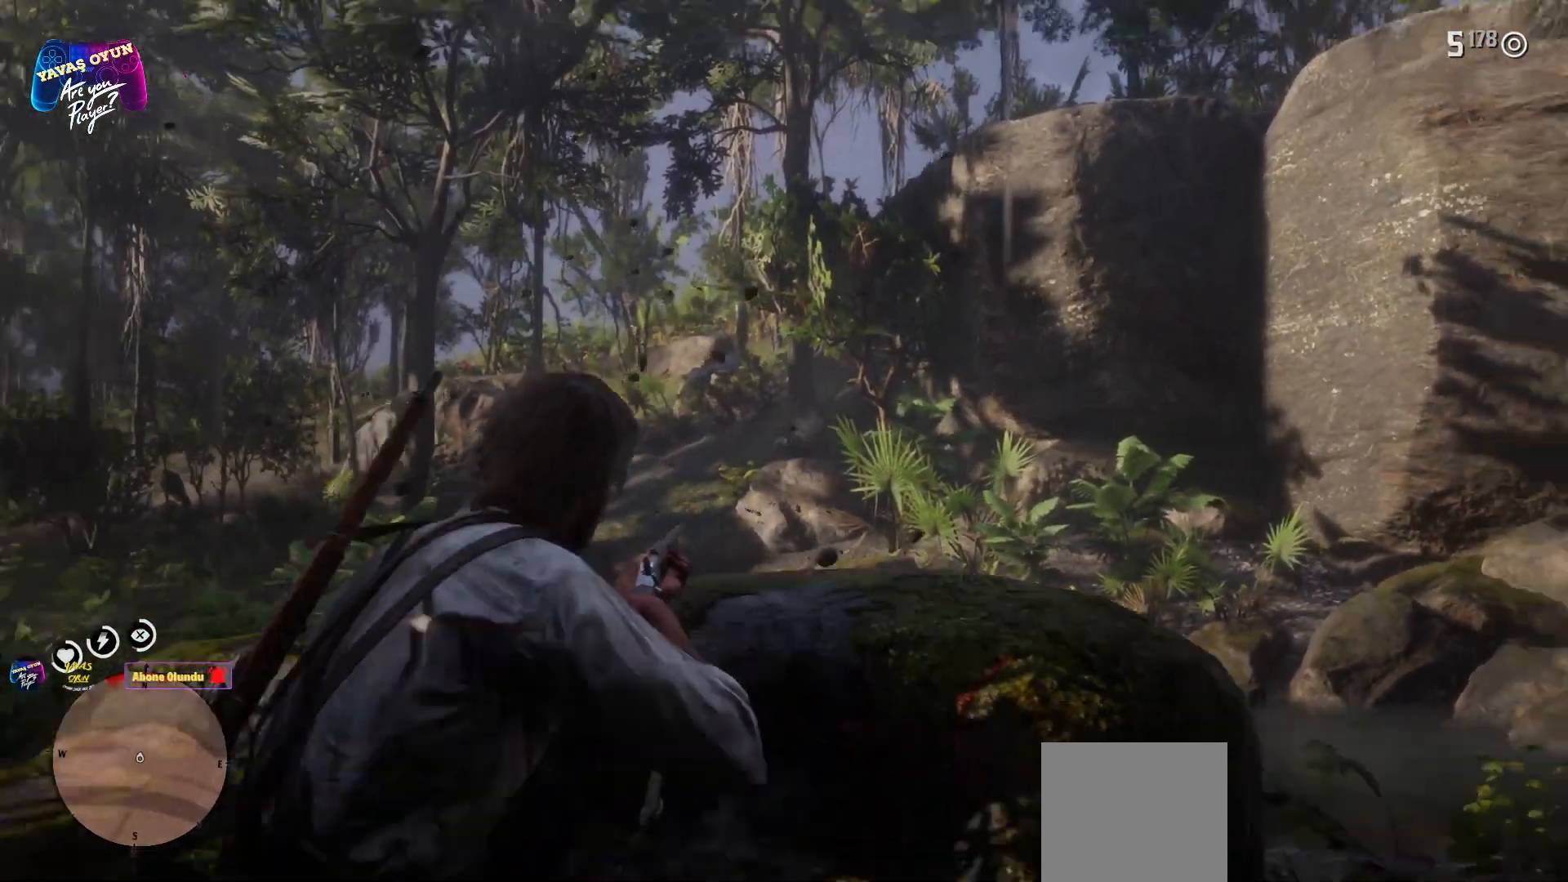
{"buttons": ["L2"], "left_stick": "center", "right_stick": "center", "events": []}
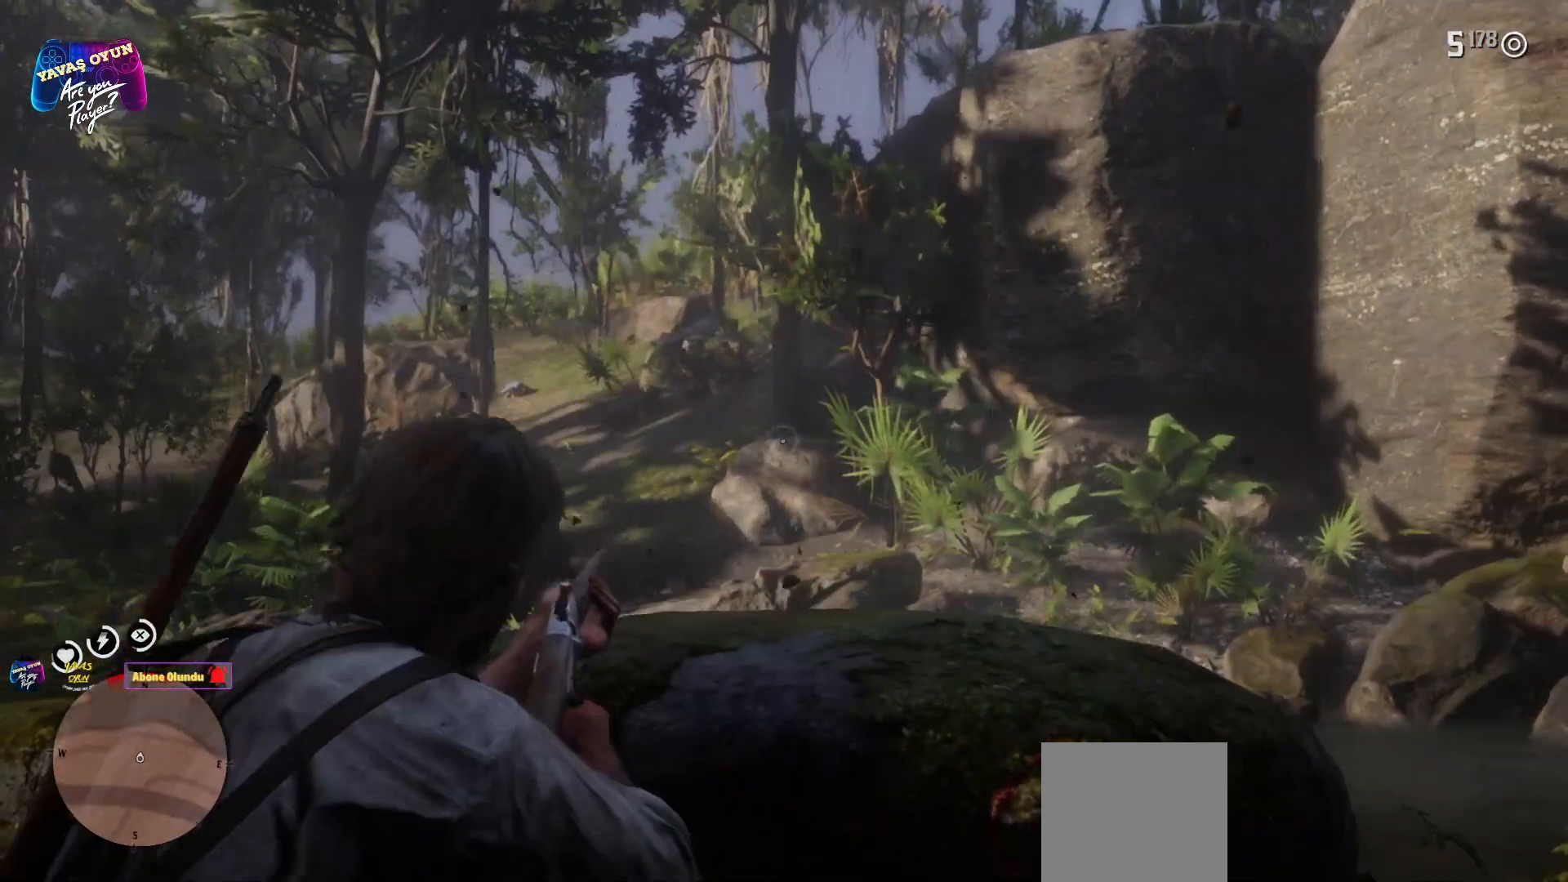
{"buttons": ["L2"], "left_stick": "center", "right_stick": "center", "events": [[50, "right_stick", "up"], [150, "right_stick", "center"], [217, "R2", "down"], [467, "R2", "up"]]}
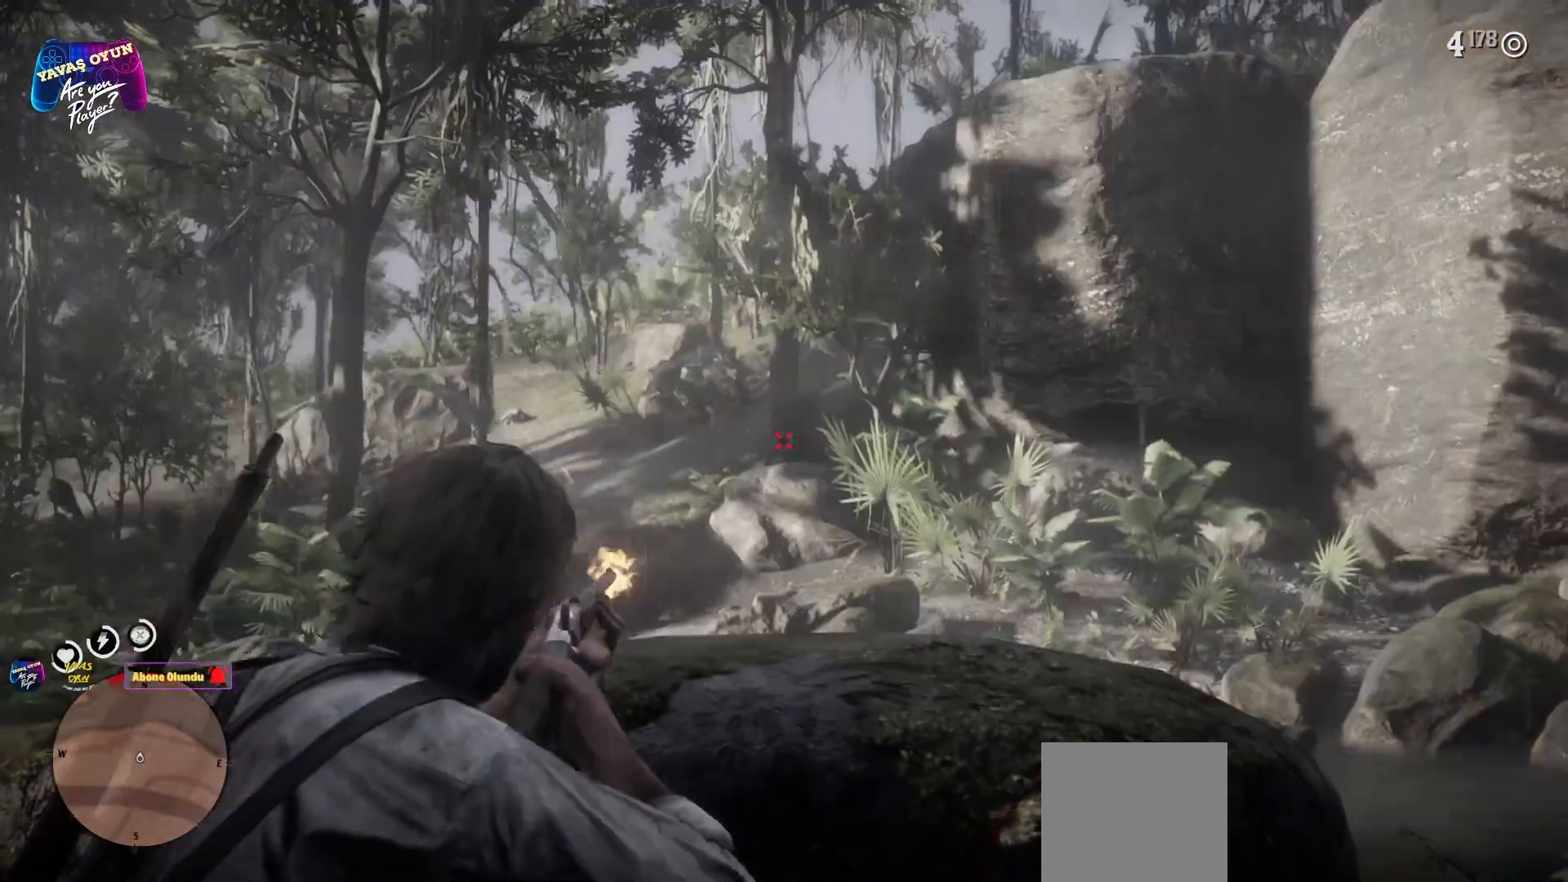
{"buttons": [], "left_stick": "center", "right_stick": "left", "events": [[433, "L2", "up"], [433, "right_stick", "left"]]}